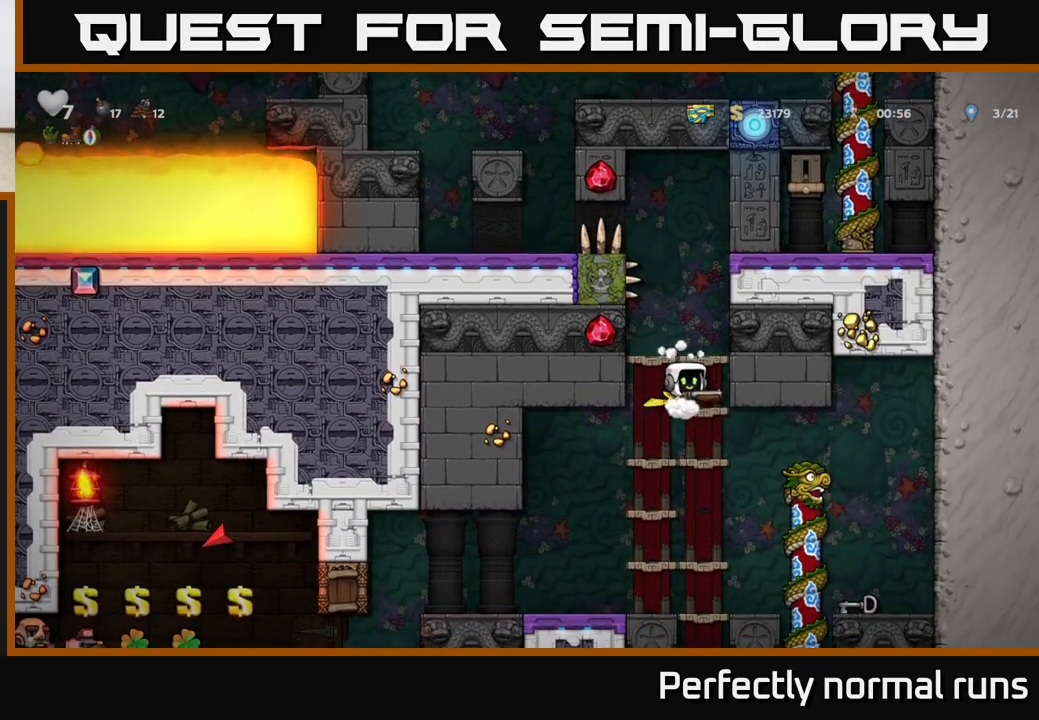
Gameplay with a controller (Xbox layout); each line is a JSON object with the inputs held at the frame after it. "events" lists button and stick changes between this image and that frame as [ms after this image, input, new state], when the widget could be followed in between.
{"buttons": [], "left_stick": "down", "right_stick": "center", "events": [[117, "A", "up"], [317, "A", "down"], [467, "A", "up"]]}
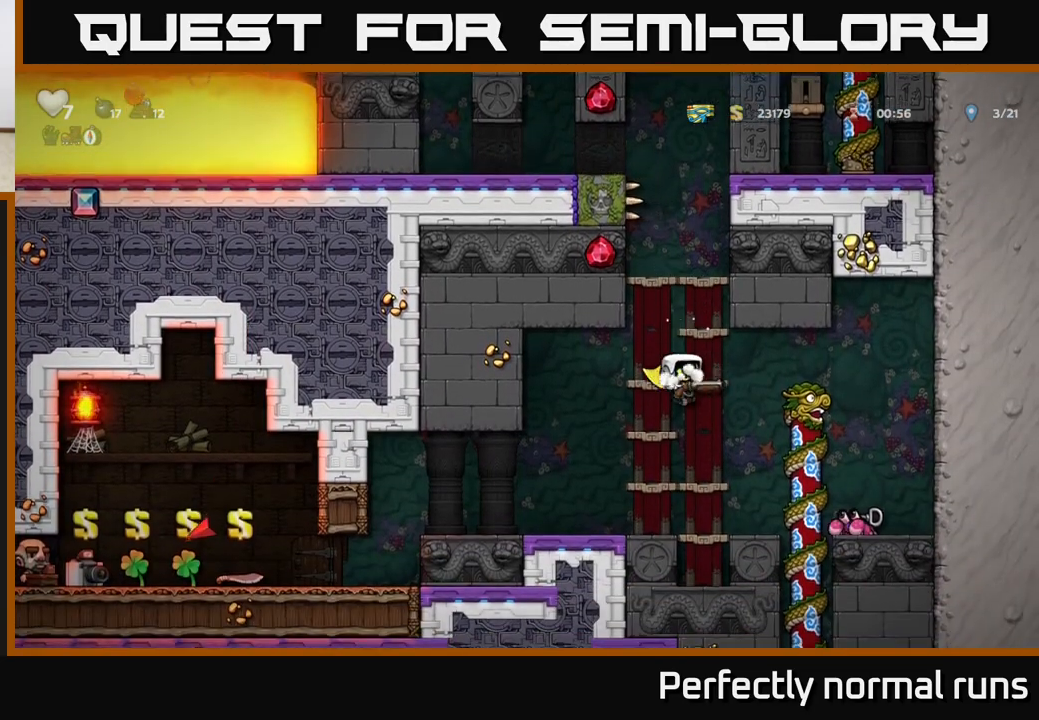
{"buttons": [], "left_stick": "center", "right_stick": "center", "events": [[133, "A", "down"], [283, "A", "up"], [400, "left_stick", "center"]]}
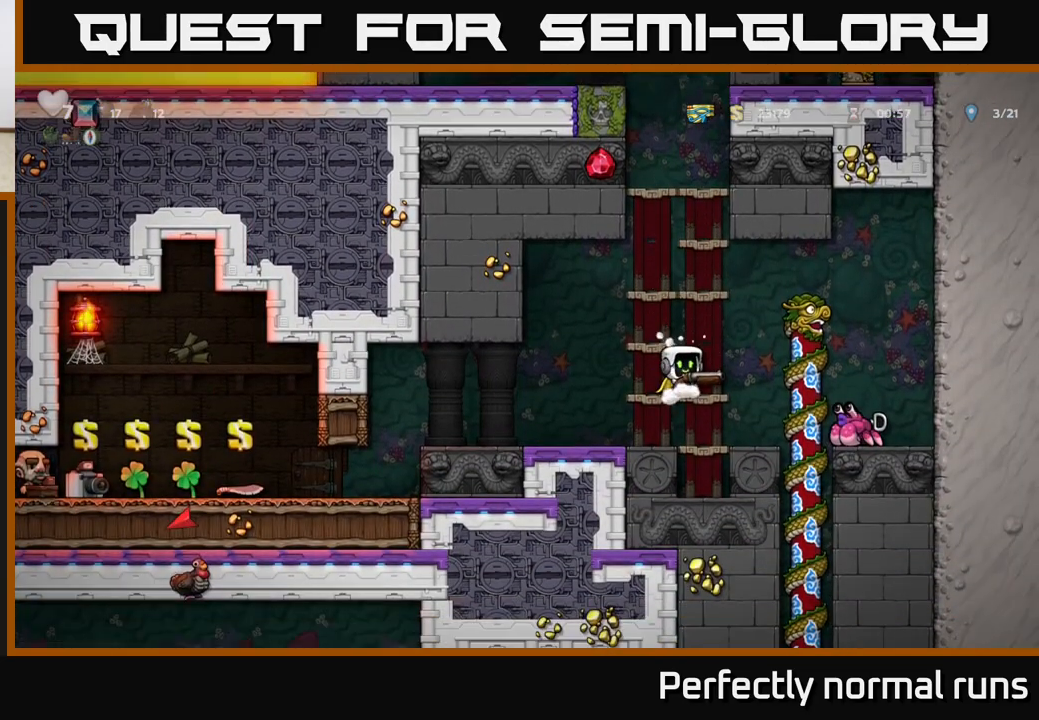
{"buttons": [], "left_stick": "left", "right_stick": "center", "events": [[33, "left_stick", "down"], [83, "A", "down"], [183, "A", "up"], [217, "left_stick", "center"], [317, "X", "down"], [400, "X", "up"], [450, "left_stick", "left"]]}
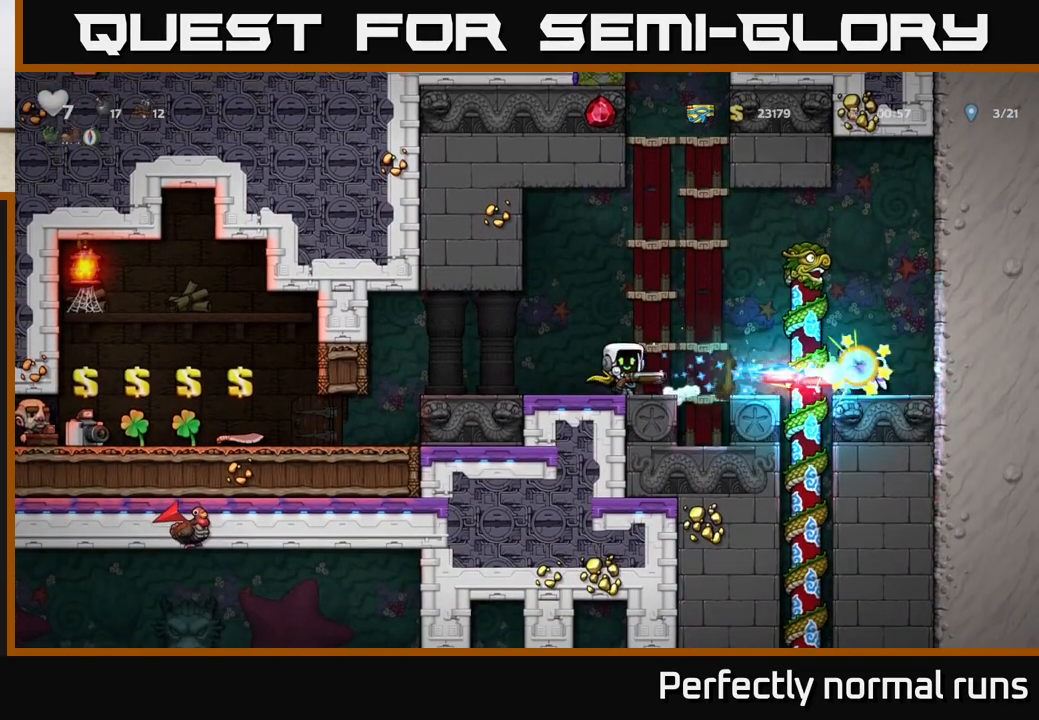
{"buttons": [], "left_stick": "right", "right_stick": "center", "events": [[383, "left_stick", "right"]]}
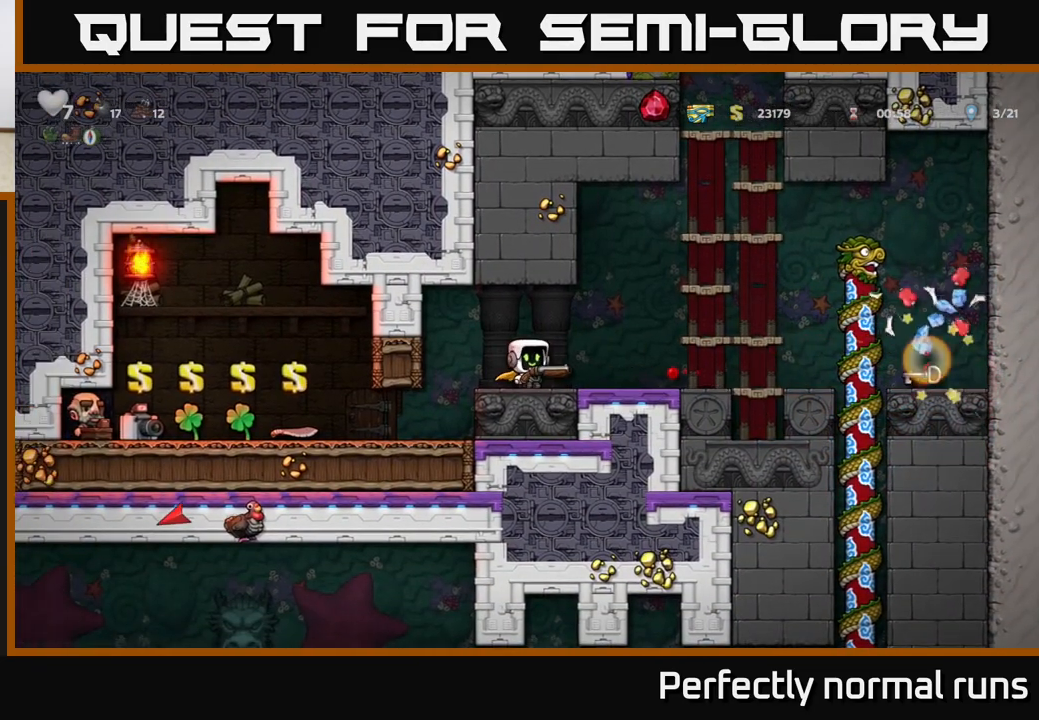
{"buttons": [], "left_stick": "right", "right_stick": "center", "events": [[17, "left_stick", "center"], [167, "left_stick", "right"]]}
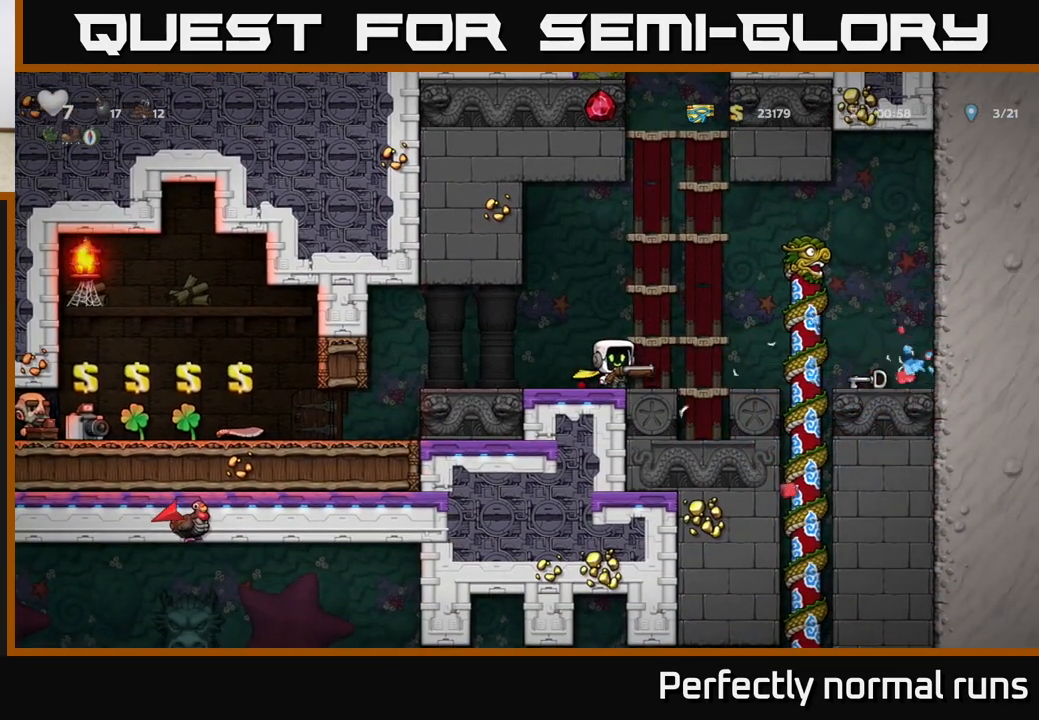
{"buttons": [], "left_stick": "center", "right_stick": "center", "events": [[83, "left_stick", "center"]]}
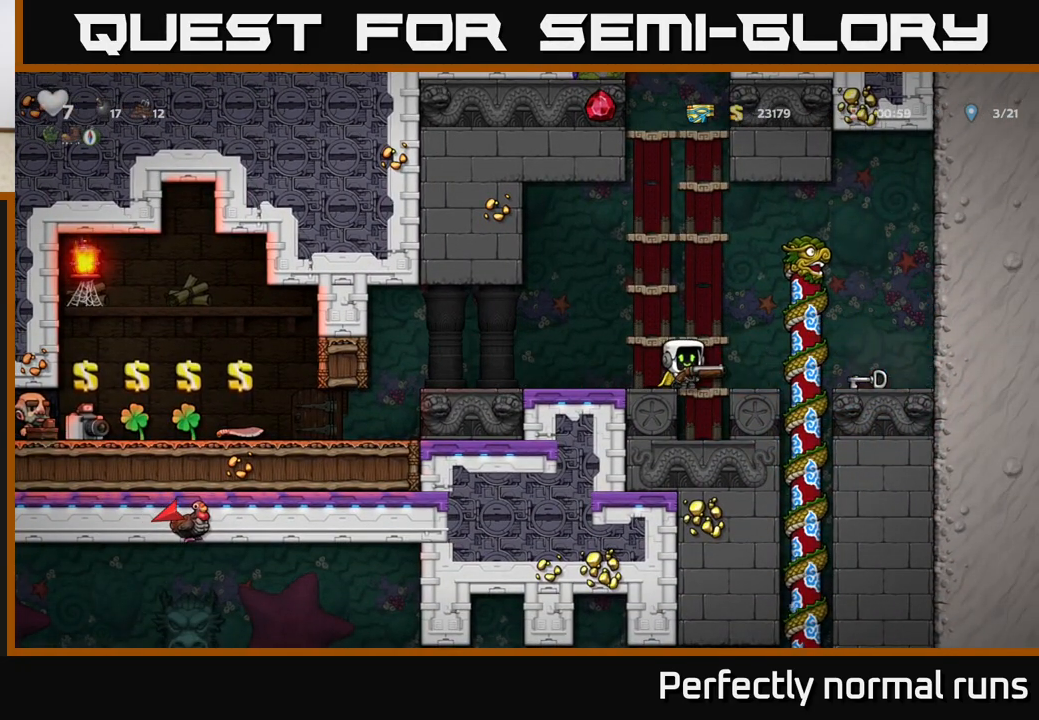
{"buttons": [], "left_stick": "left", "right_stick": "center", "events": [[67, "left_stick", "left"]]}
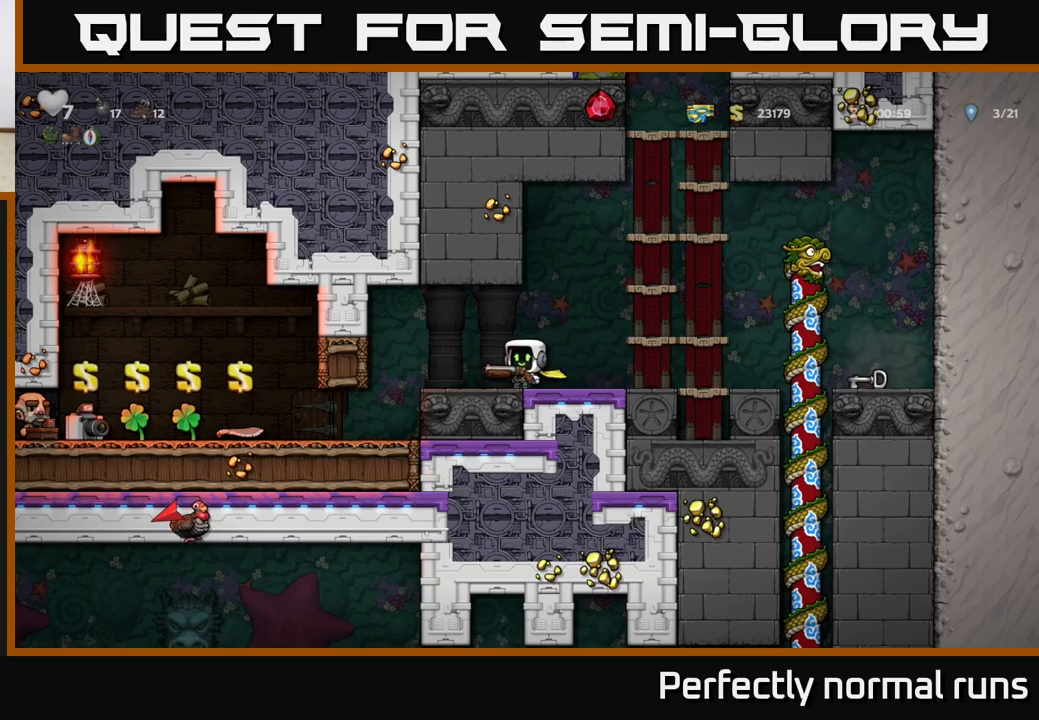
{"buttons": [], "left_stick": "center", "right_stick": "center", "events": [[300, "left_stick", "center"]]}
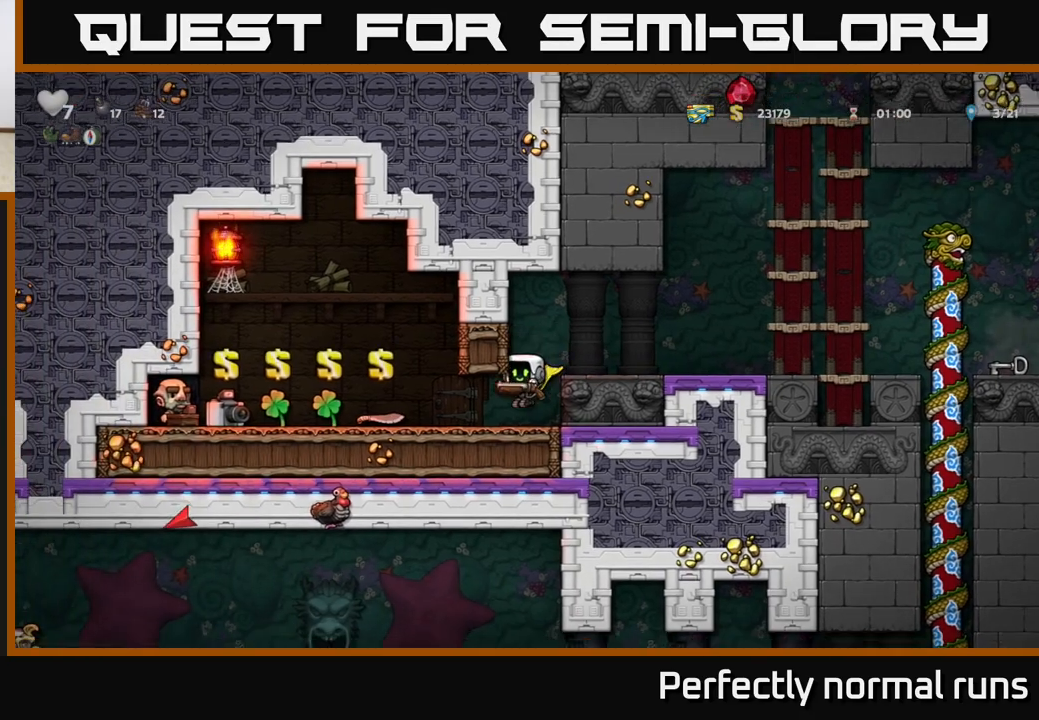
{"buttons": [], "left_stick": "center", "right_stick": "center", "events": [[50, "left_stick", "left"], [500, "left_stick", "center"]]}
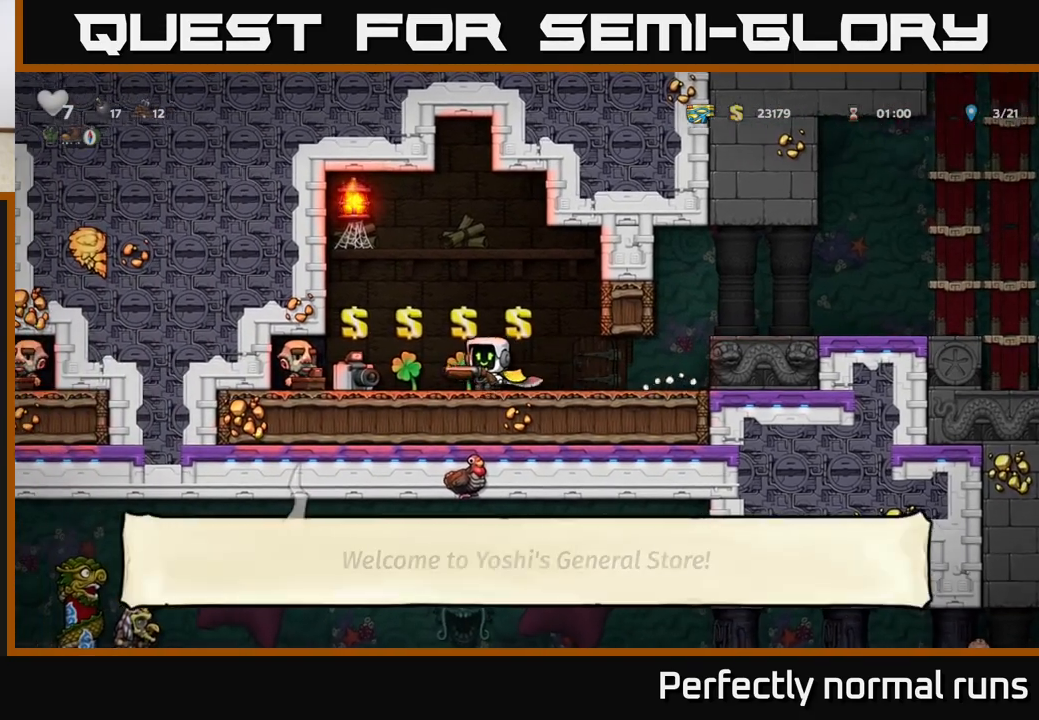
{"buttons": [], "left_stick": "center", "right_stick": "center", "events": []}
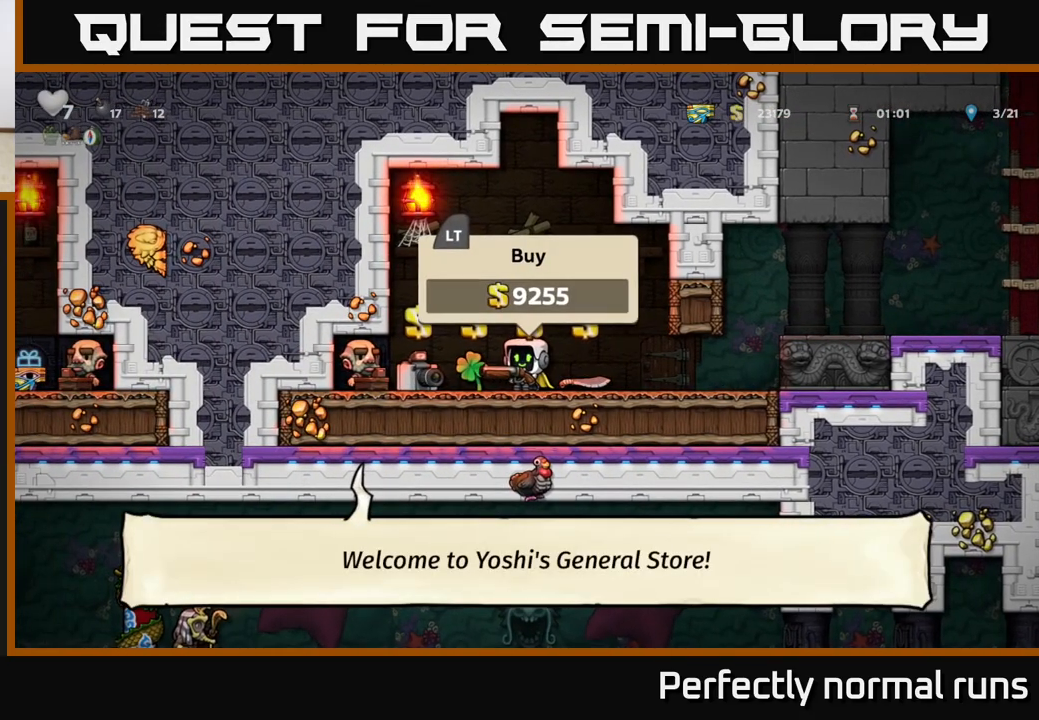
{"buttons": [], "left_stick": "center", "right_stick": "center", "events": [[117, "left_stick", "left"], [250, "left_stick", "center"]]}
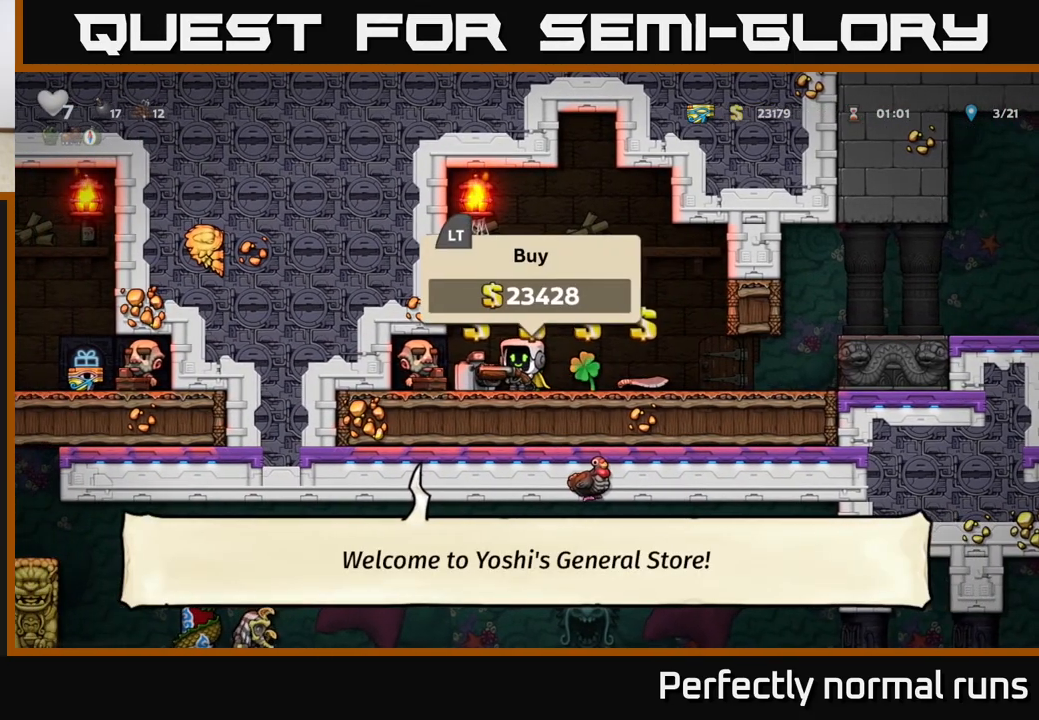
{"buttons": [], "left_stick": "center", "right_stick": "center", "events": [[283, "left_stick", "right"], [467, "left_stick", "center"]]}
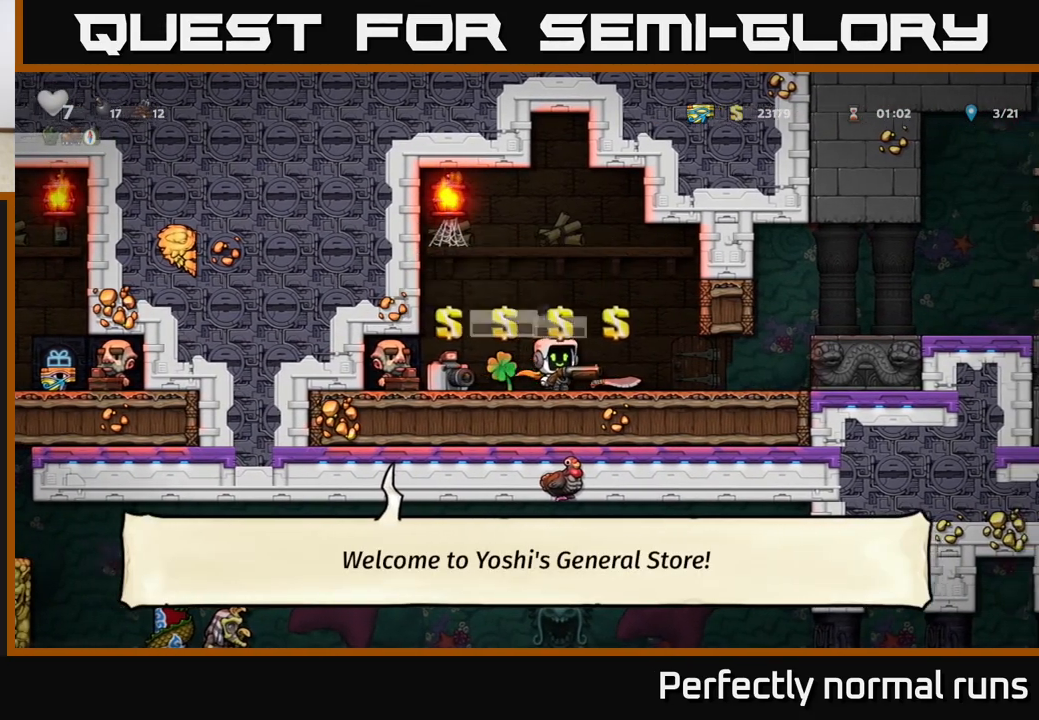
{"buttons": [], "left_stick": "right", "right_stick": "center", "events": [[300, "L2", "down"], [367, "L2", "up"], [467, "left_stick", "right"]]}
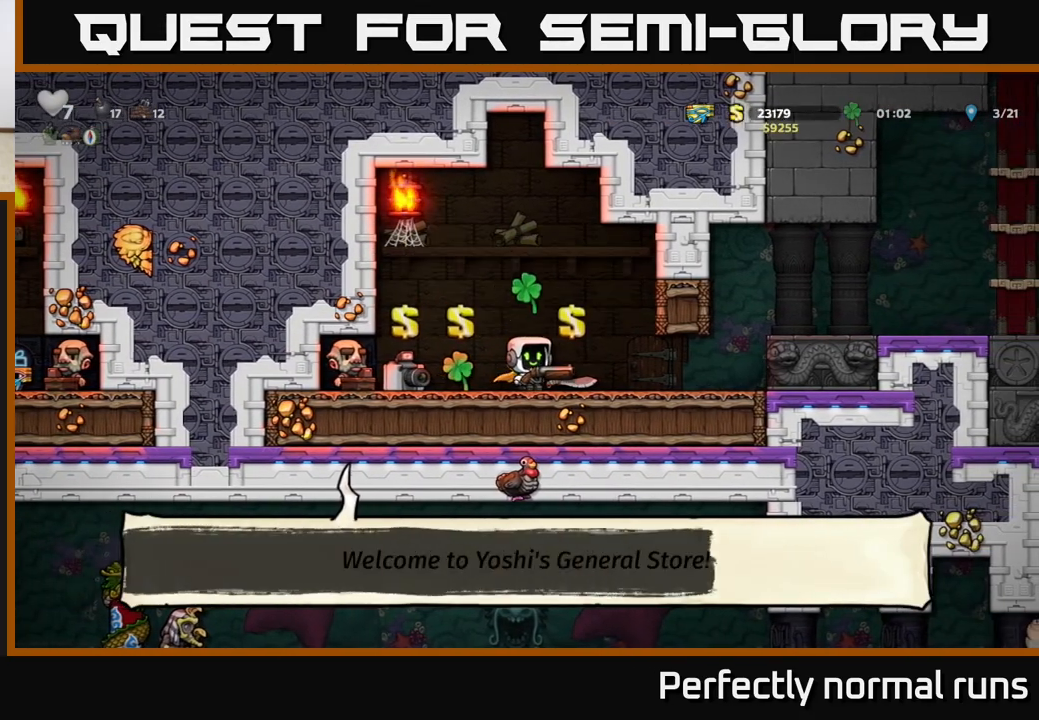
{"buttons": ["A"], "left_stick": "right", "right_stick": "center", "events": [[483, "A", "down"]]}
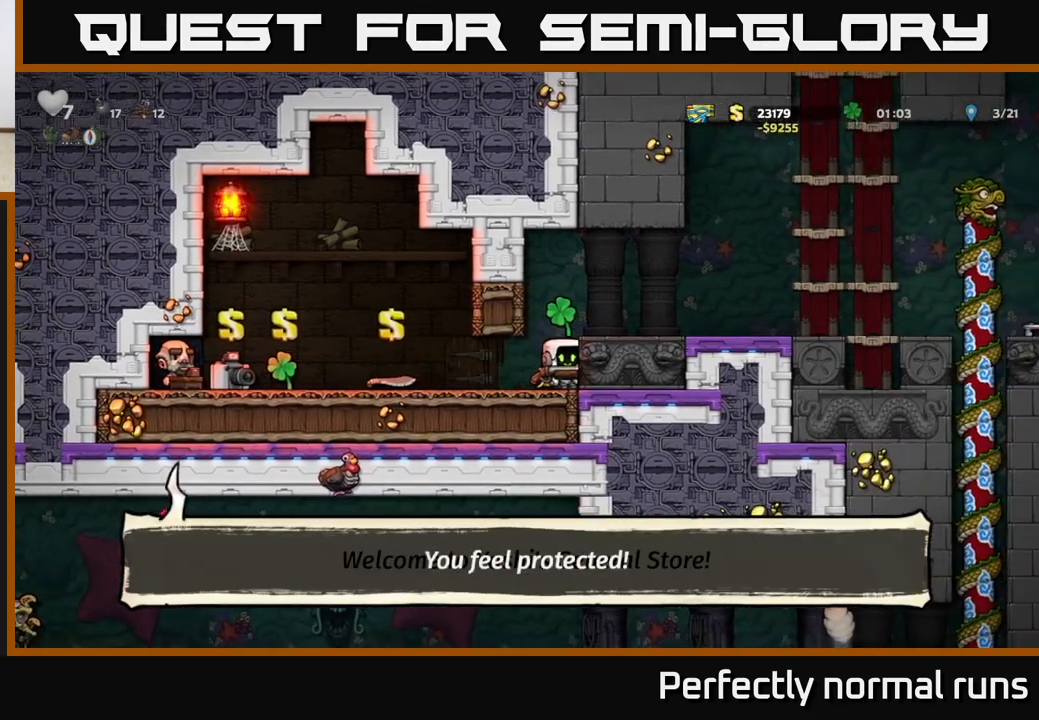
{"buttons": [], "left_stick": "right", "right_stick": "center", "events": [[150, "A", "up"]]}
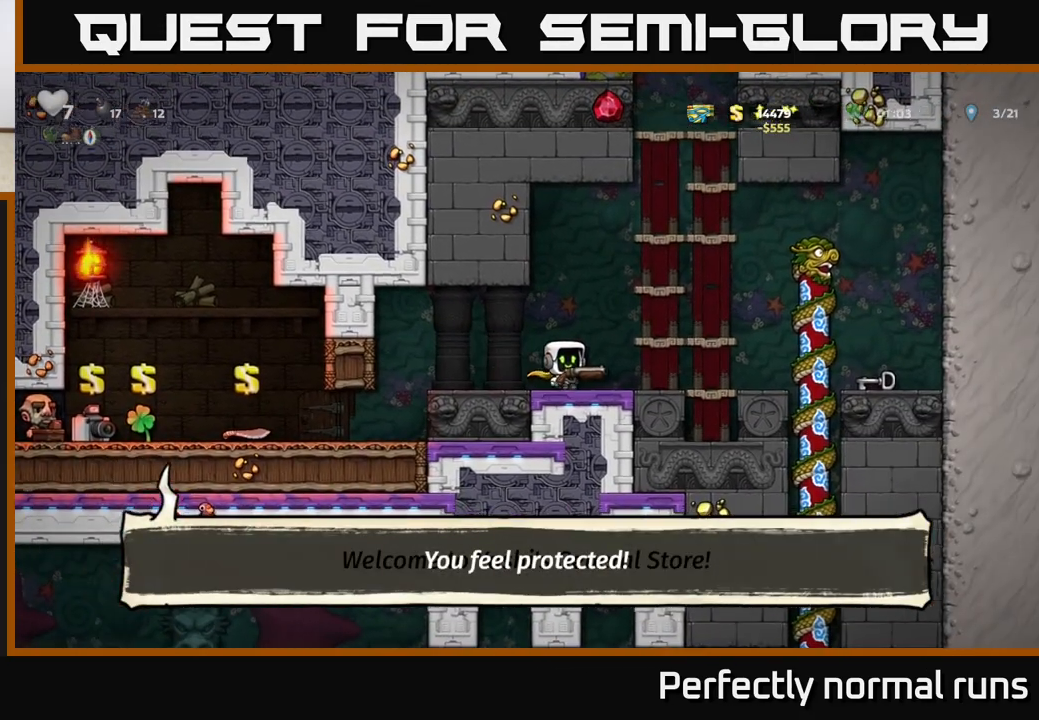
{"buttons": [], "left_stick": "up", "right_stick": "center", "events": [[50, "A", "down"], [417, "A", "up"], [483, "left_stick", "up"]]}
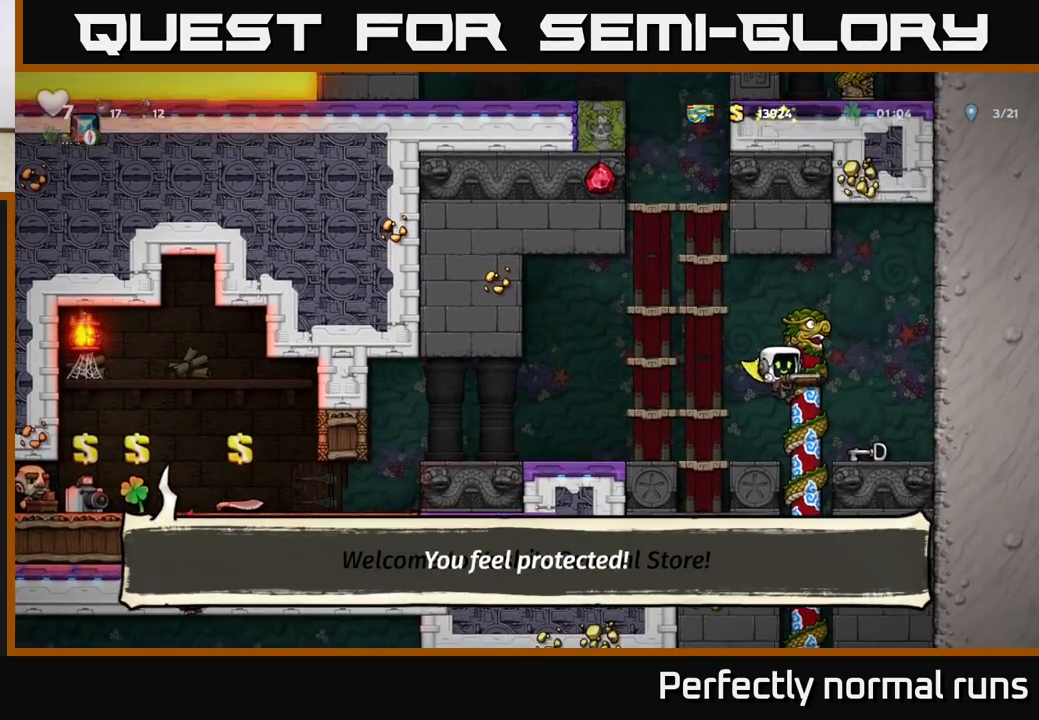
{"buttons": [], "left_stick": "center", "right_stick": "center", "events": [[83, "left_stick", "down"], [133, "A", "down"], [233, "A", "up"], [267, "left_stick", "center"]]}
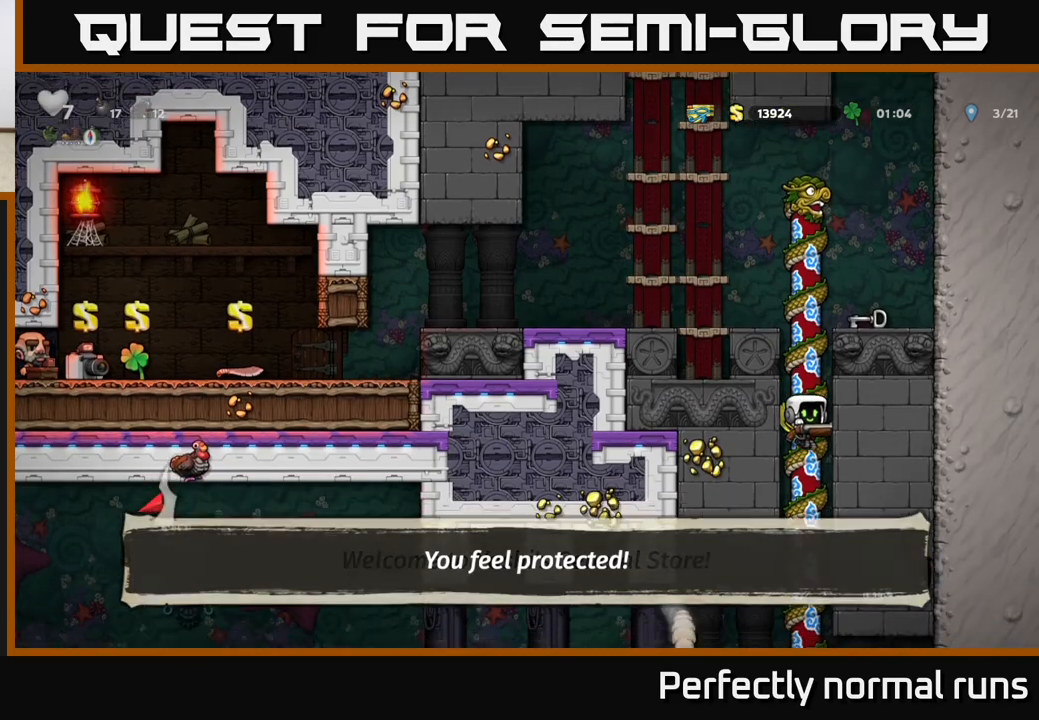
{"buttons": [], "left_stick": "down", "right_stick": "center", "events": [[33, "left_stick", "up"], [167, "left_stick", "center"], [217, "left_stick", "down"]]}
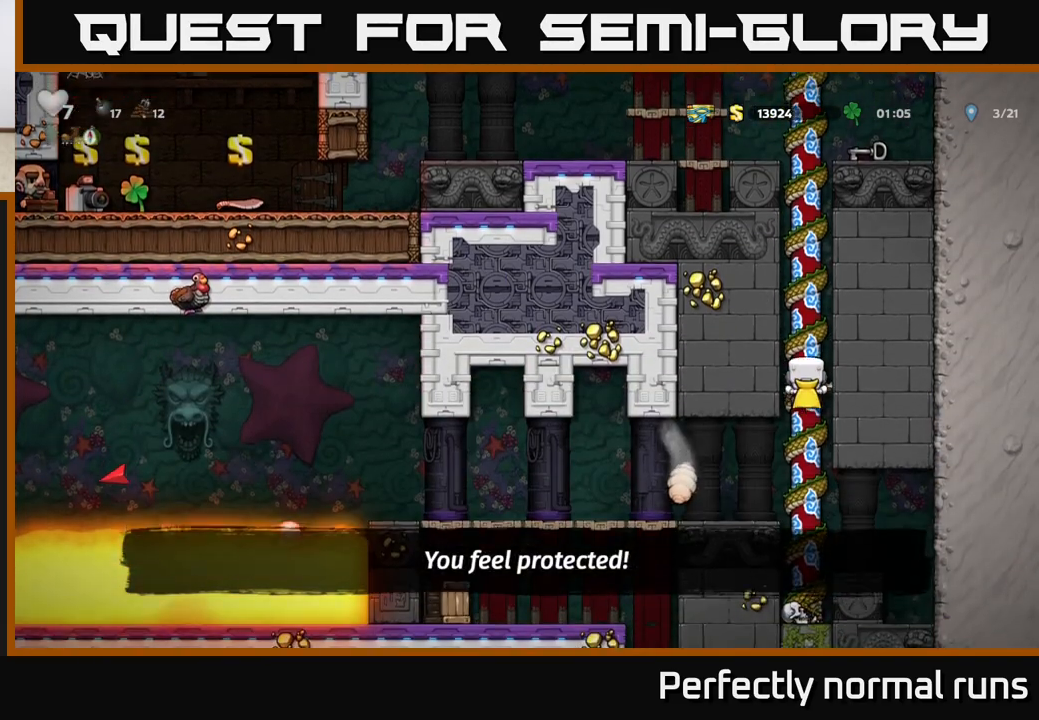
{"buttons": ["X"], "left_stick": "left", "right_stick": "center", "events": [[250, "left_stick", "down-left"], [467, "X", "down"], [467, "left_stick", "left"]]}
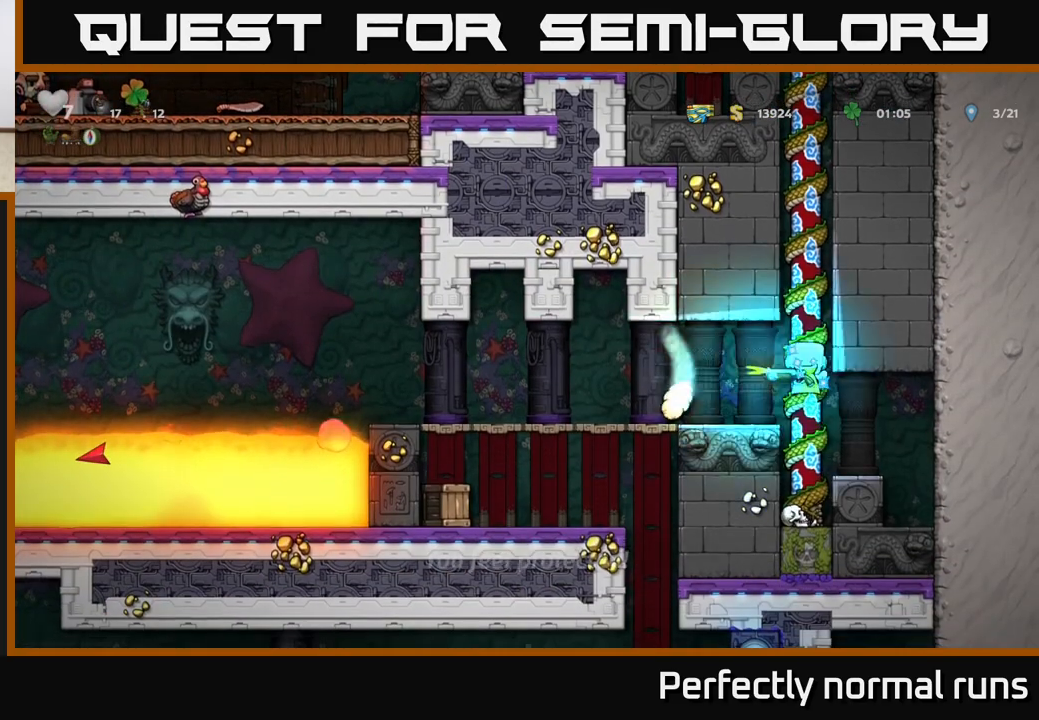
{"buttons": [], "left_stick": "center", "right_stick": "center", "events": [[50, "X", "up"], [150, "left_stick", "center"]]}
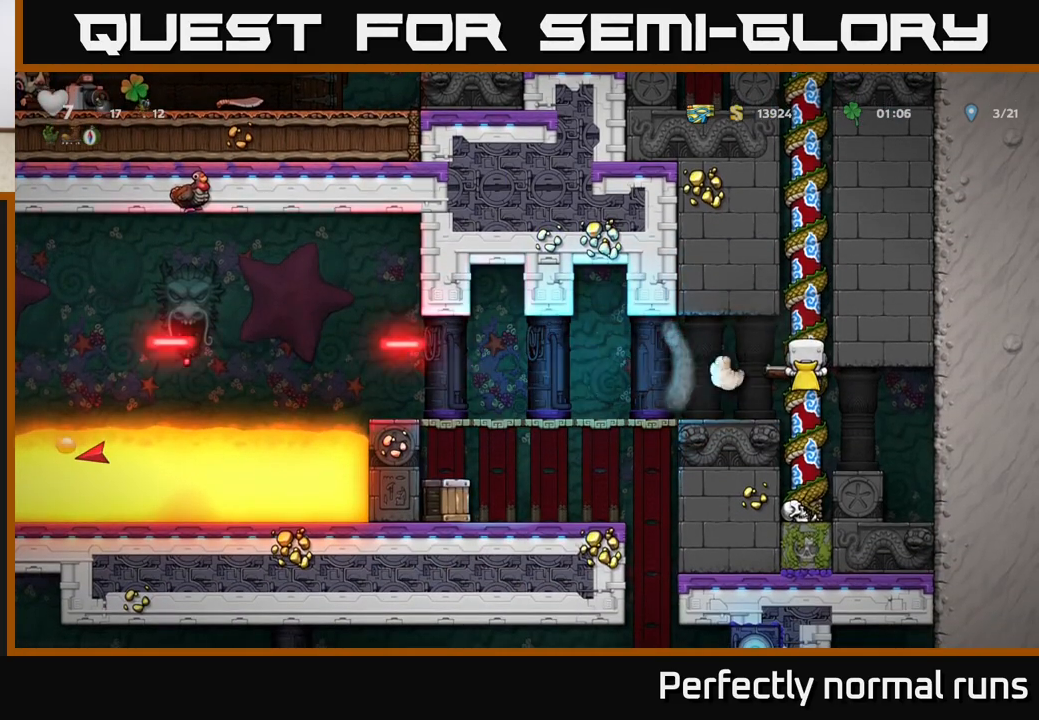
{"buttons": [], "left_stick": "up", "right_stick": "center", "events": [[233, "A", "down"], [317, "left_stick", "up"], [400, "A", "up"]]}
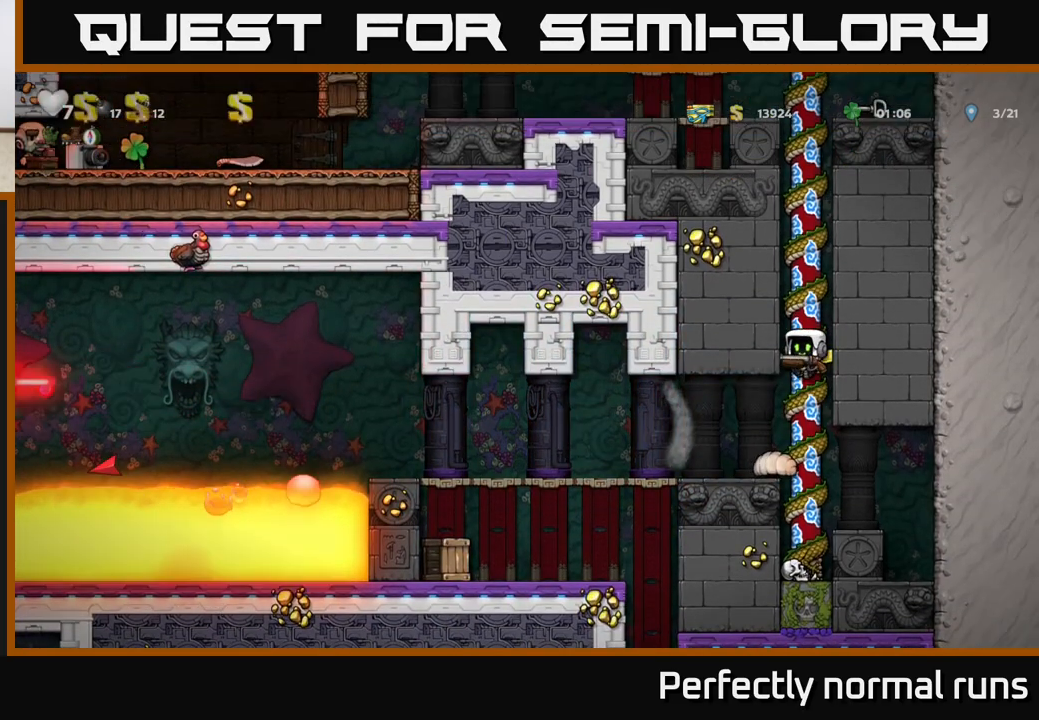
{"buttons": ["A"], "left_stick": "down", "right_stick": "center", "events": [[33, "left_stick", "left"], [150, "left_stick", "center"], [433, "left_stick", "down"], [500, "A", "down"]]}
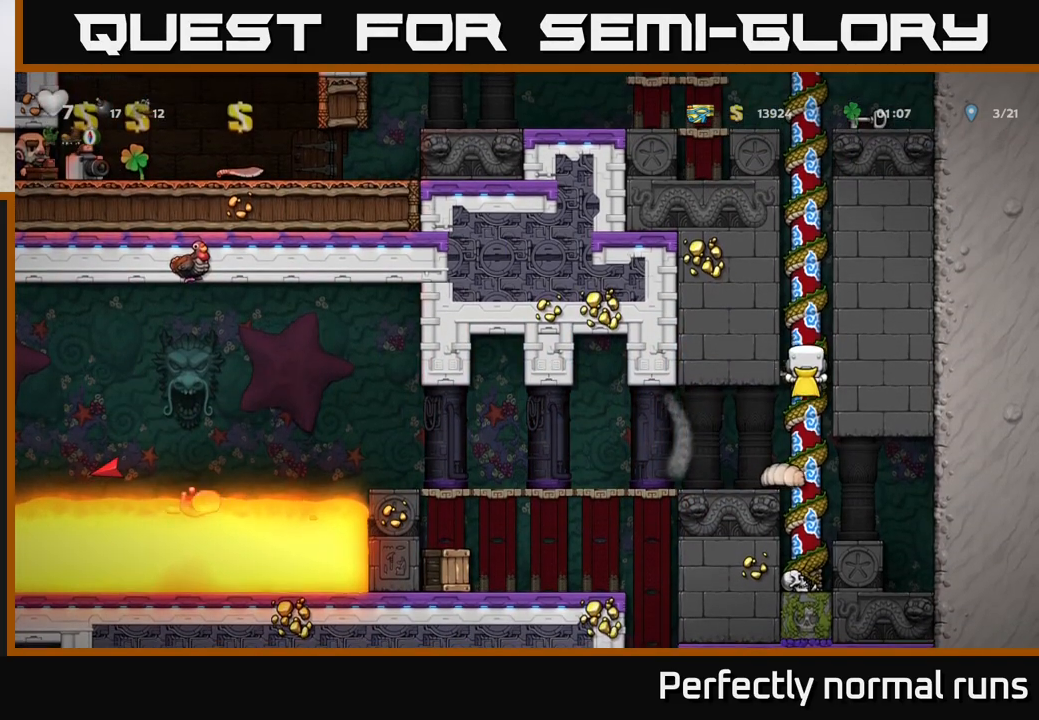
{"buttons": [], "left_stick": "up-left", "right_stick": "center", "events": [[100, "A", "up"], [100, "left_stick", "left"], [233, "left_stick", "center"], [483, "left_stick", "up-left"]]}
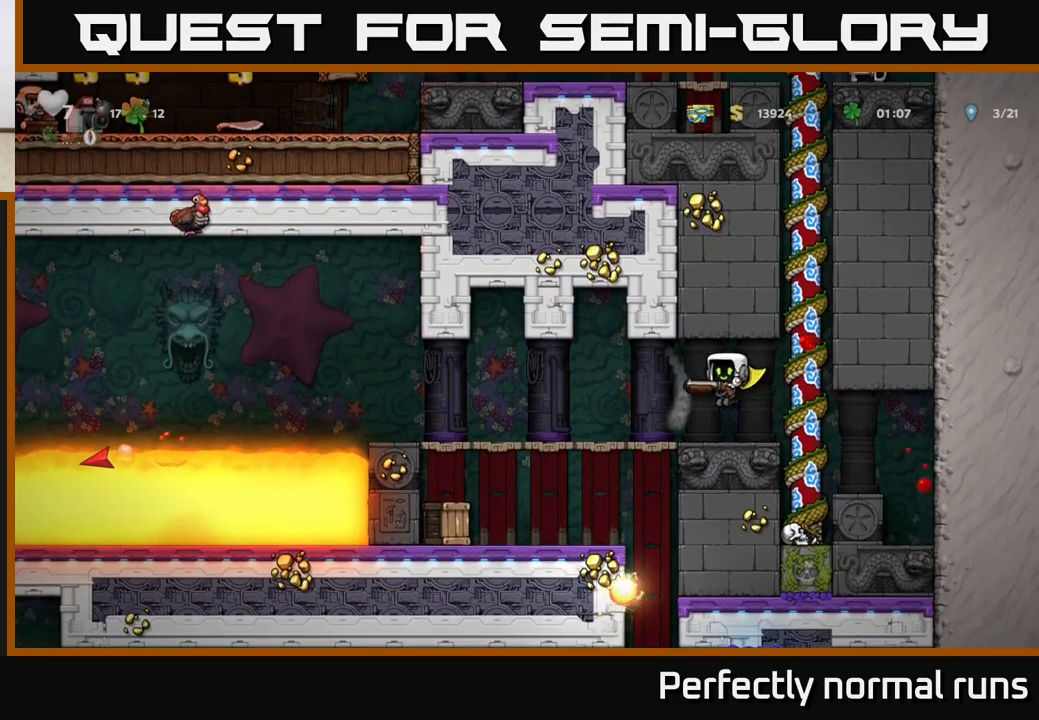
{"buttons": [], "left_stick": "up-left", "right_stick": "center", "events": [[100, "left_stick", "center"], [333, "left_stick", "right"], [500, "left_stick", "up-left"]]}
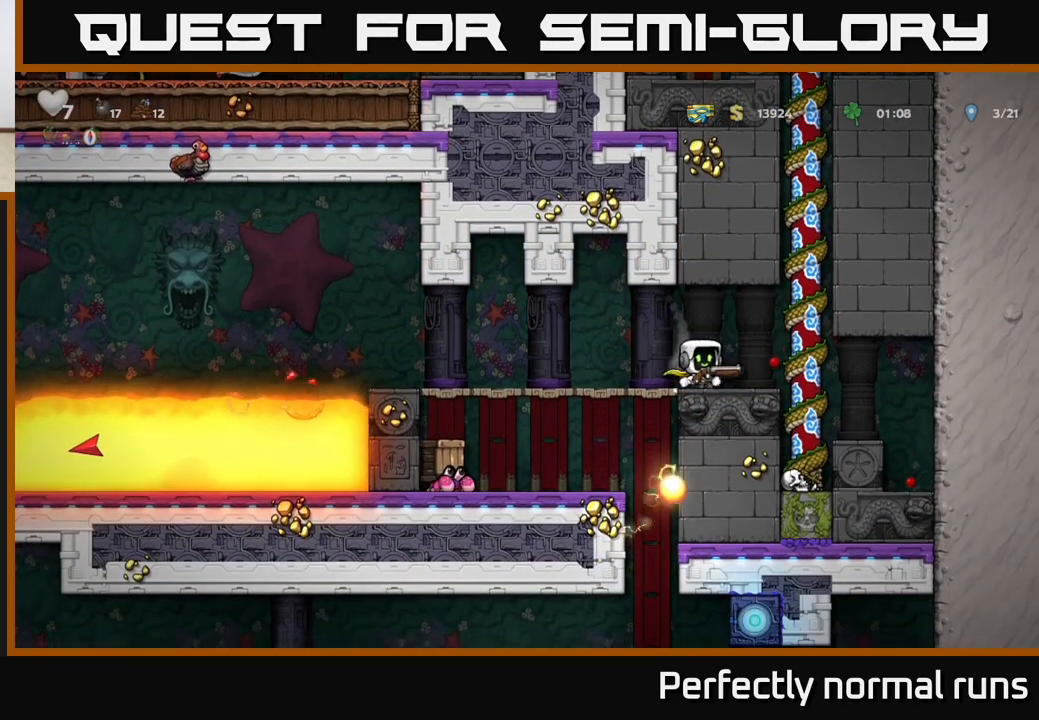
{"buttons": [], "left_stick": "center", "right_stick": "center", "events": [[500, "left_stick", "center"]]}
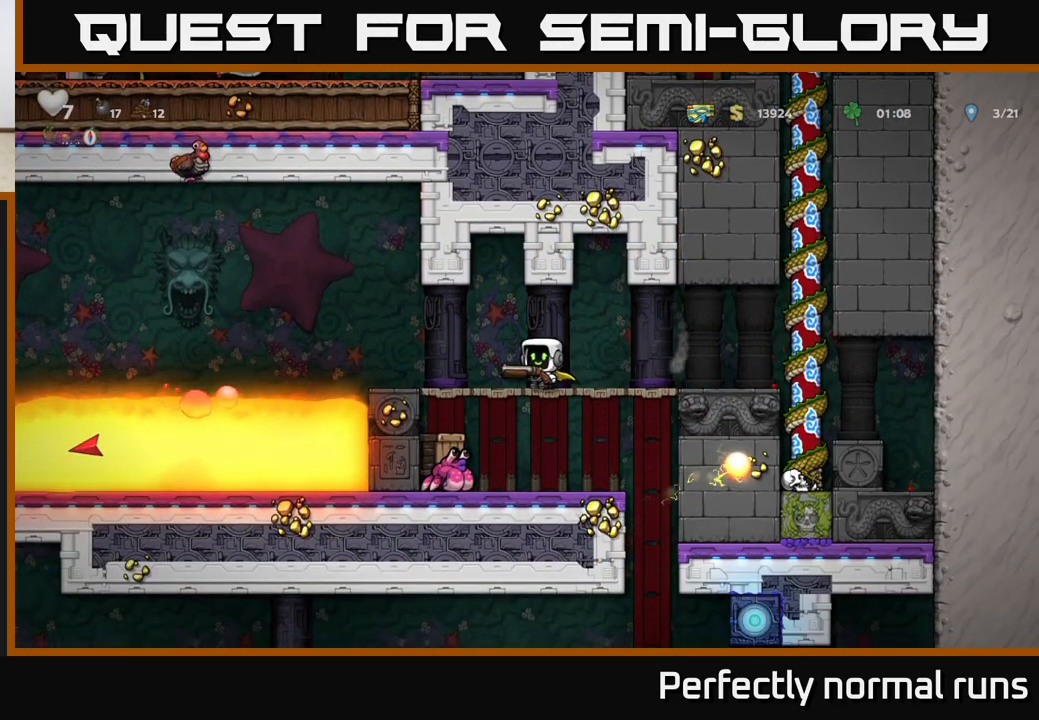
{"buttons": [], "left_stick": "center", "right_stick": "center", "events": [[183, "left_stick", "up-left"], [333, "left_stick", "center"]]}
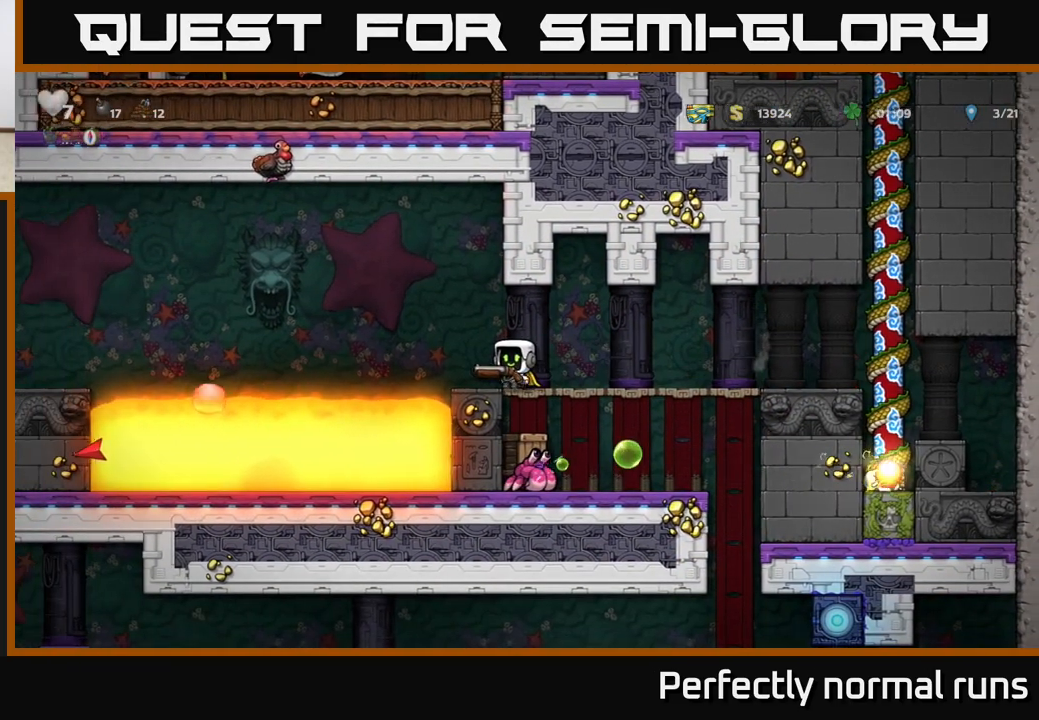
{"buttons": [], "left_stick": "center", "right_stick": "center", "events": [[100, "left_stick", "down"], [250, "left_stick", "center"], [367, "left_stick", "right"], [467, "left_stick", "center"]]}
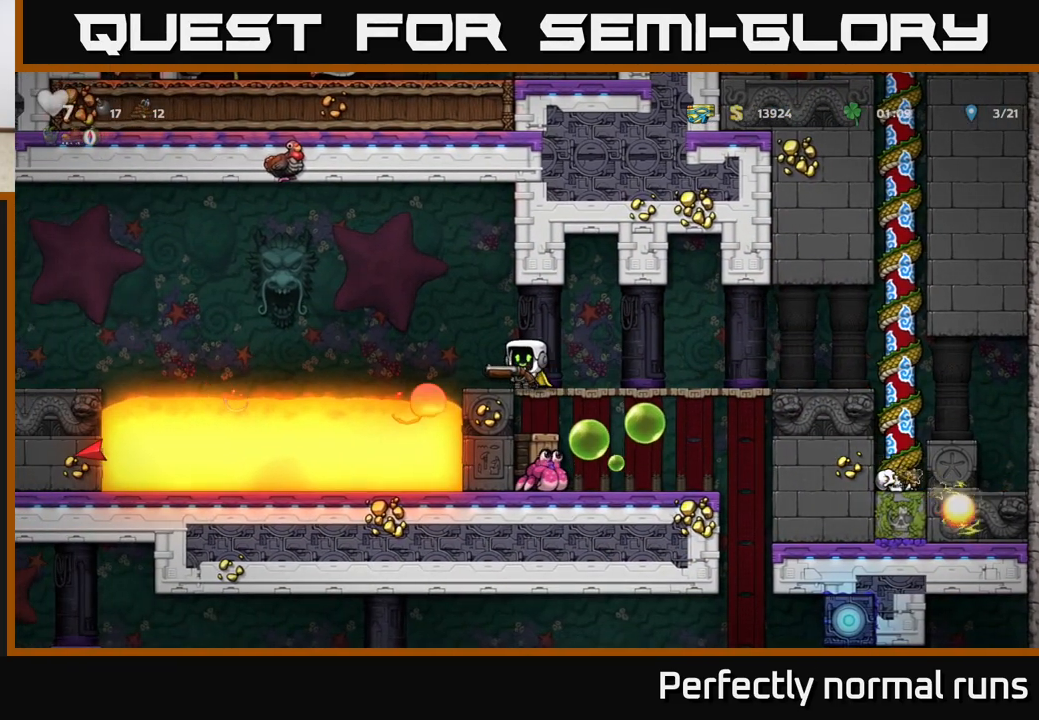
{"buttons": [], "left_stick": "center", "right_stick": "center", "events": [[350, "left_stick", "right"], [450, "left_stick", "center"]]}
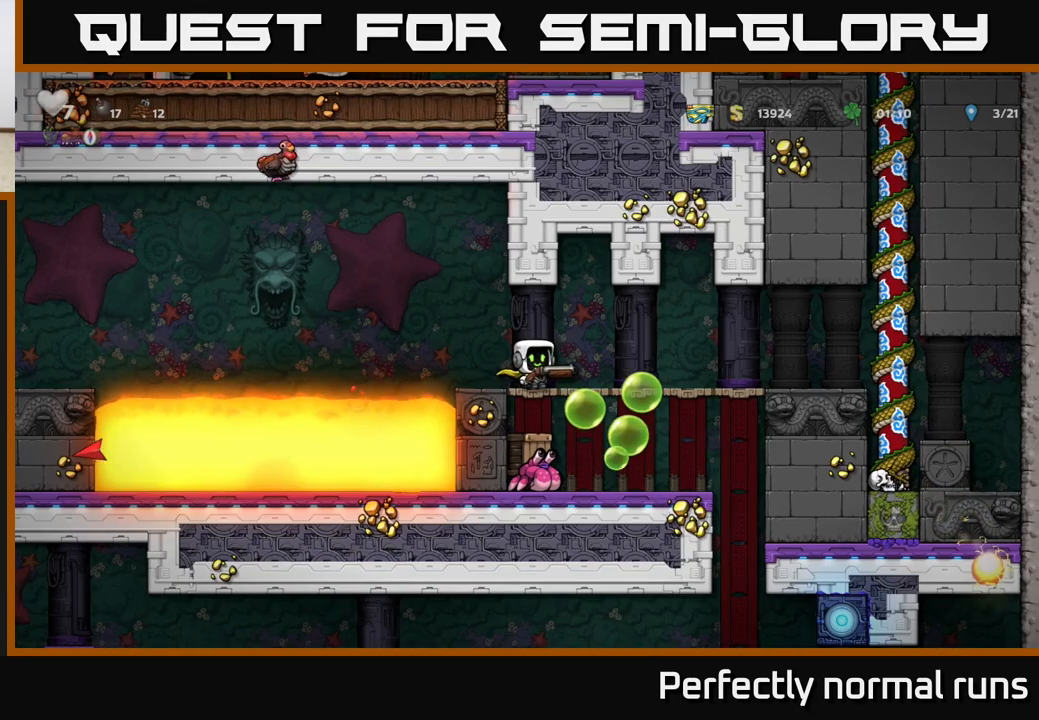
{"buttons": [], "left_stick": "center", "right_stick": "center", "events": [[150, "left_stick", "down"], [233, "A", "down"], [333, "A", "up"], [350, "left_stick", "center"]]}